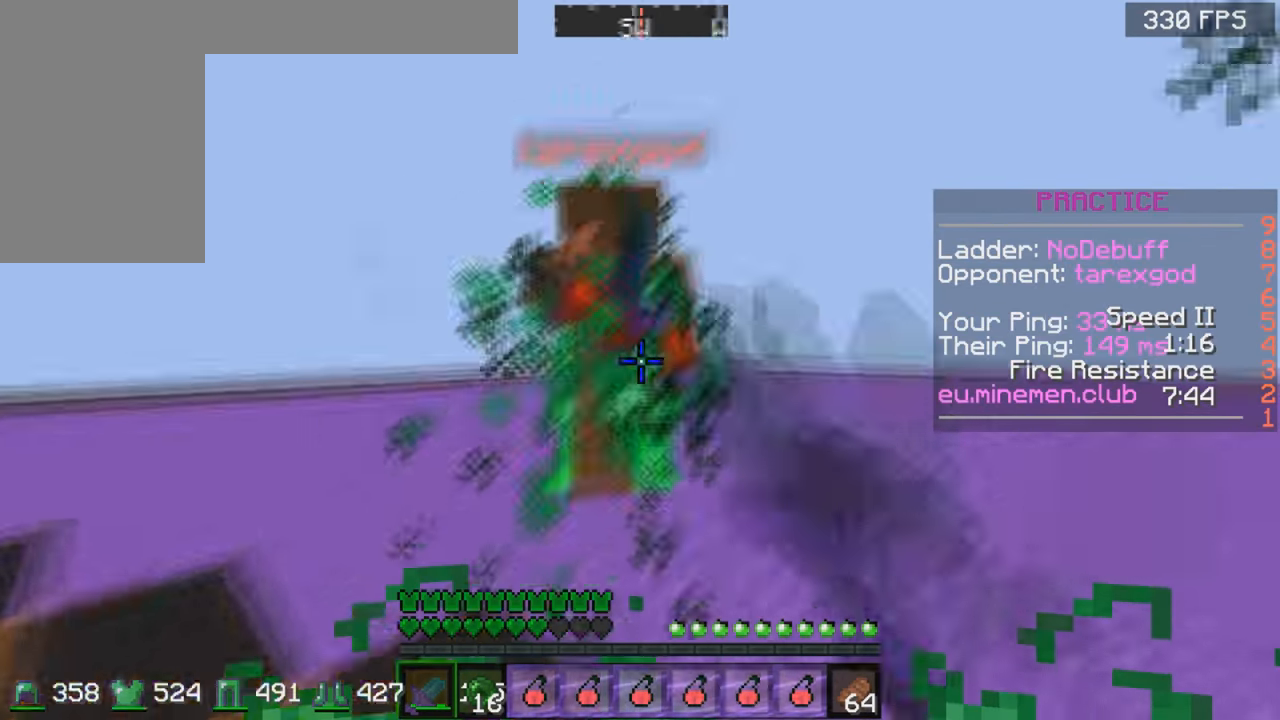
Gameplay with keyboard and mouse; each line is a JSON object with the keys and mouse buttons held at the frame after it. "events" lists presses ("down") and releases ("up") of "a", "d", "s", "space", "w", "mouse_left" and "mouse_right" between this image and that frame as [ms after this image, input, new state], when the widget could be followed in between. "mouse_left", "mouse_right" = the "left", "right" buttons of the "mouse" list. No other keys are recorded. Fast repeated clicks can show as one long hold. Mouse movement is not recorded.
{"keys": ["d", "w"], "mouse": [], "events": [[50, "mouse_left", "up"], [100, "mouse_left", "down"], [200, "mouse_left", "up"], [300, "mouse_left", "down"], [350, "mouse_left", "up"], [400, "mouse_left", "down"], [450, "a", "up"], [500, "d", "down"], [500, "mouse_left", "up"]]}
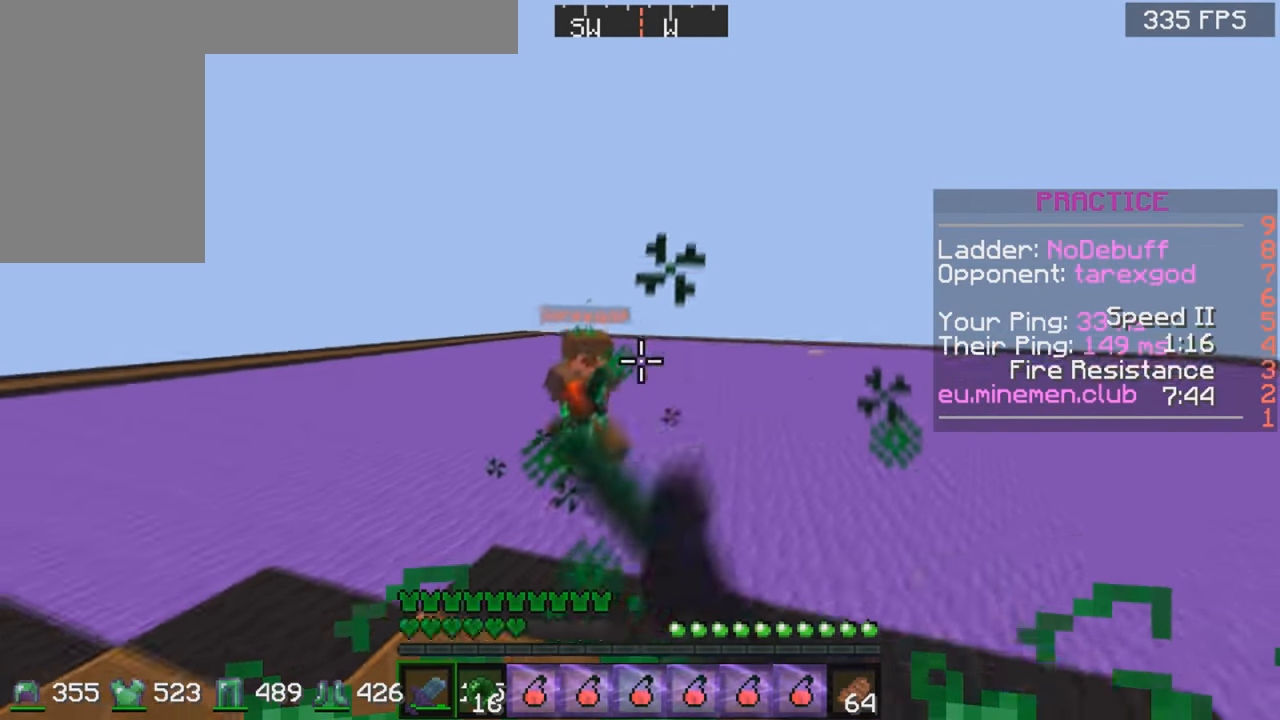
{"keys": ["d", "w"], "mouse": [], "events": [[50, "mouse_left", "down"], [100, "mouse_left", "up"]]}
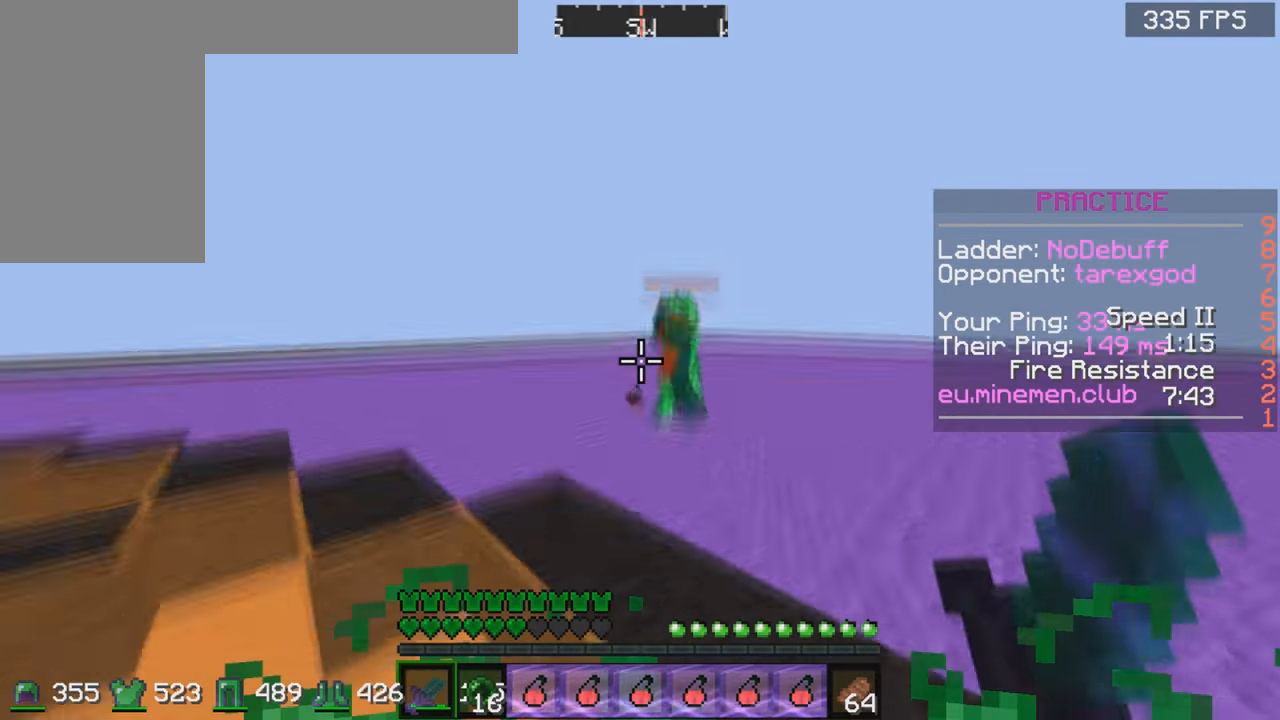
{"keys": ["d", "w"], "mouse": ["left"], "events": [[50, "mouse_left", "down"], [150, "mouse_left", "up"], [200, "mouse_left", "down"], [300, "mouse_left", "up"], [350, "mouse_left", "down"], [450, "mouse_left", "up"], [500, "mouse_left", "down"]]}
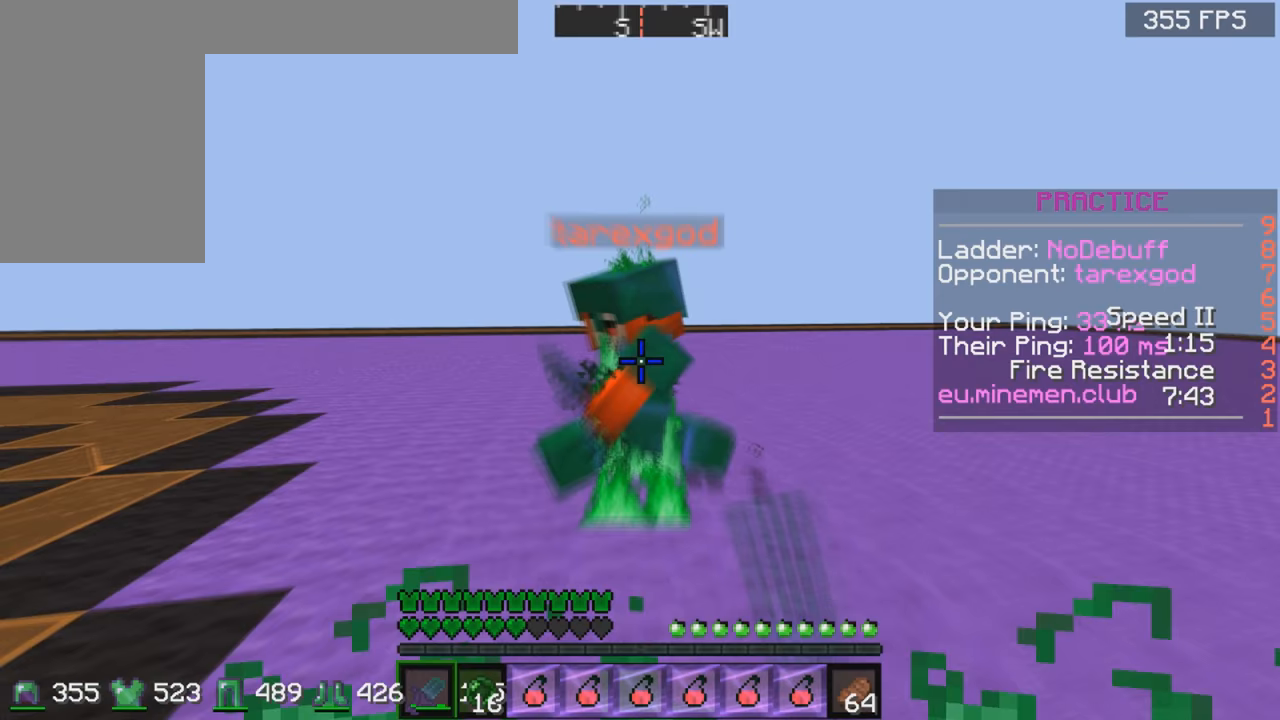
{"keys": ["a", "w"], "mouse": [], "events": [[100, "mouse_left", "up"], [150, "a", "down"], [150, "d", "up"], [150, "mouse_left", "down"], [250, "mouse_left", "up"], [250, "w", "up"], [400, "mouse_left", "down"], [400, "w", "down"], [450, "mouse_left", "up"]]}
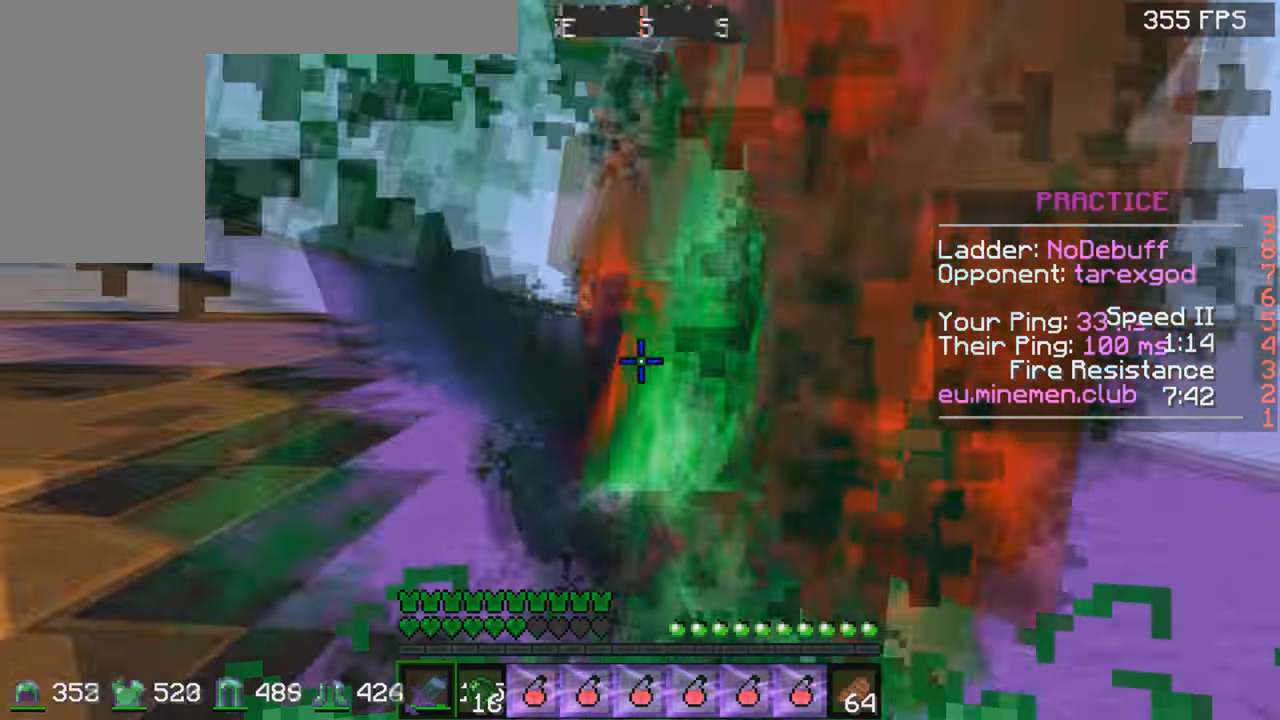
{"keys": ["a"], "mouse": ["left"], "events": [[50, "mouse_left", "down"], [100, "mouse_left", "up"], [133, "mouse_left", "down"], [250, "mouse_left", "up"], [300, "mouse_left", "down"], [400, "mouse_left", "up"], [450, "mouse_left", "down"], [500, "w", "up"]]}
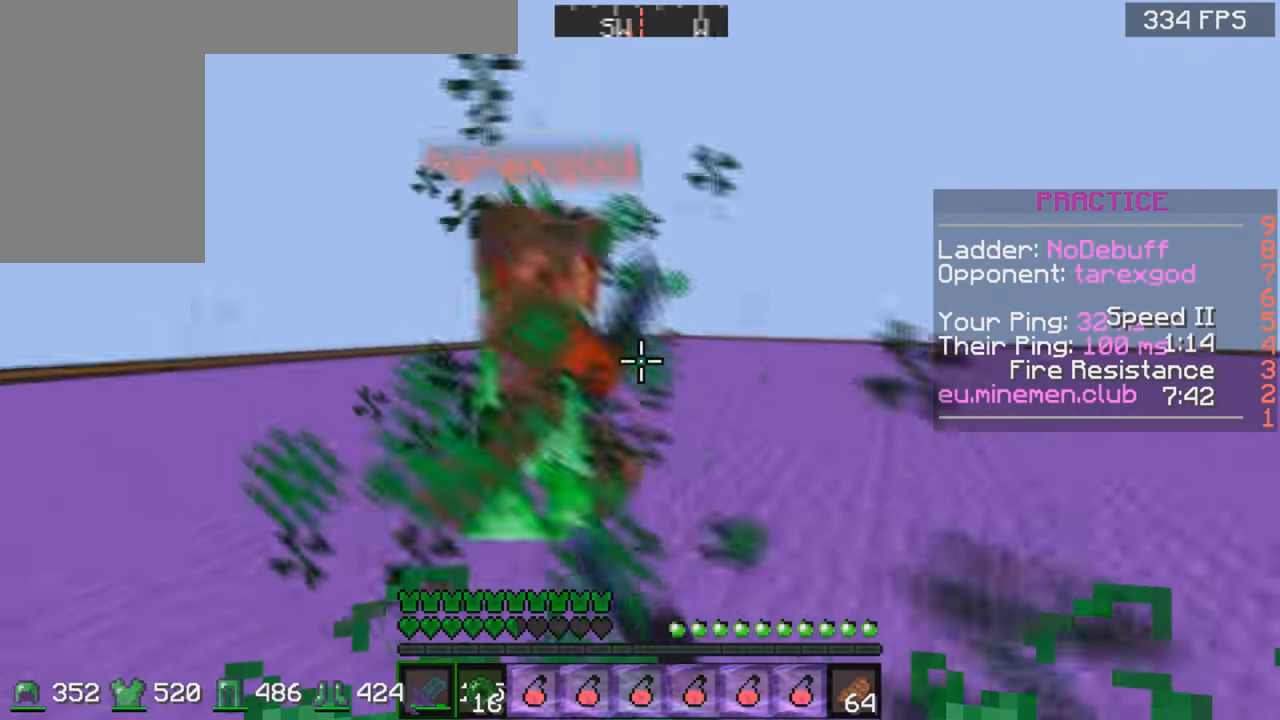
{"keys": ["a", "w"], "mouse": ["left"], "events": [[50, "mouse_left", "up"], [100, "mouse_left", "down"], [150, "w", "down"], [200, "mouse_left", "up"], [250, "mouse_left", "down"], [350, "mouse_left", "up"], [500, "mouse_left", "down"]]}
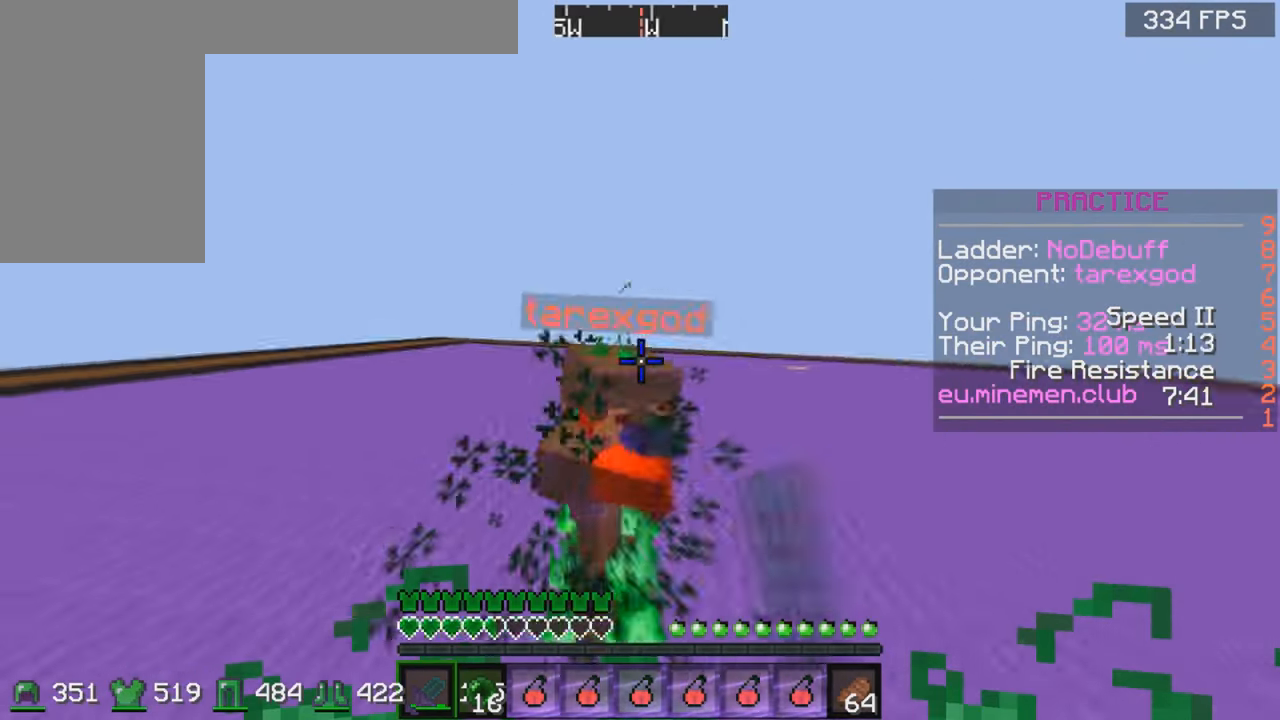
{"keys": ["a", "w"], "mouse": [], "events": [[100, "mouse_left", "up"], [150, "mouse_left", "down"], [250, "mouse_left", "up"], [300, "mouse_left", "down"], [400, "mouse_left", "up"], [450, "mouse_left", "down"], [500, "mouse_left", "up"]]}
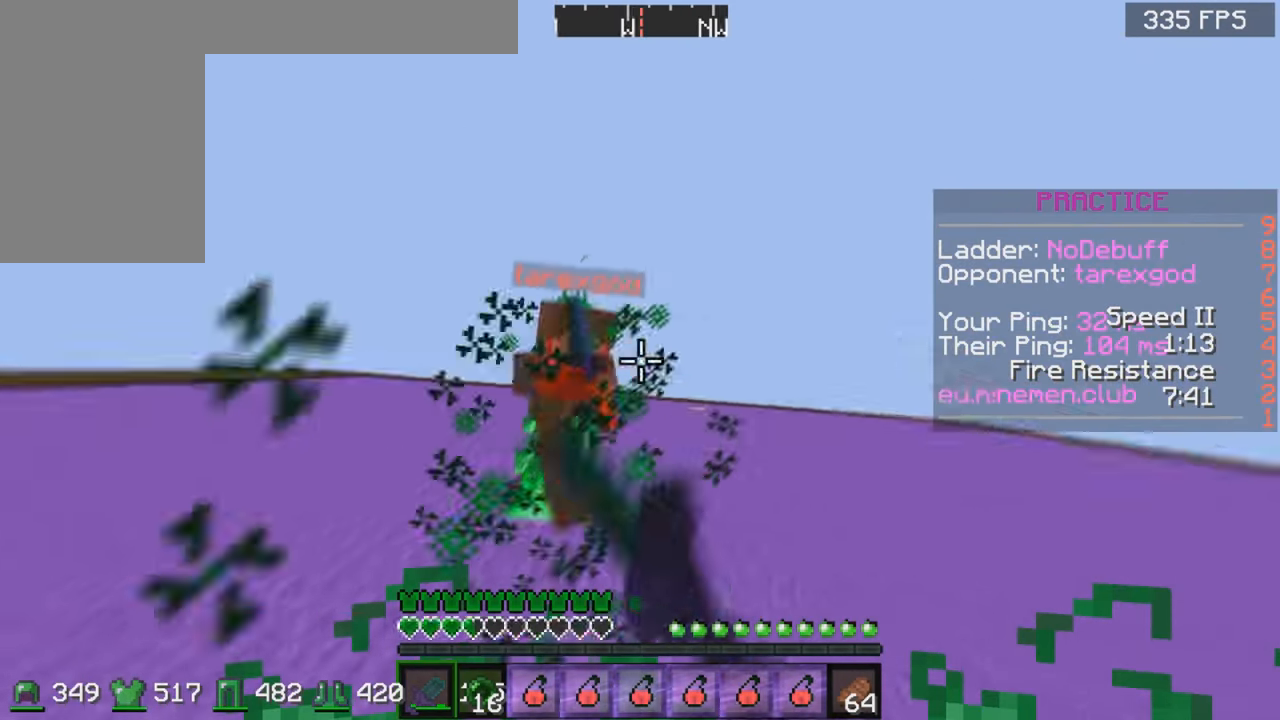
{"keys": ["d", "w"], "mouse": [], "events": [[33, "mouse_left", "down"], [100, "mouse_left", "up"], [150, "mouse_left", "down"], [200, "a", "up"], [250, "mouse_left", "up"], [300, "mouse_left", "down"], [400, "d", "down"], [400, "mouse_left", "up"], [450, "mouse_left", "down"], [500, "mouse_left", "up"]]}
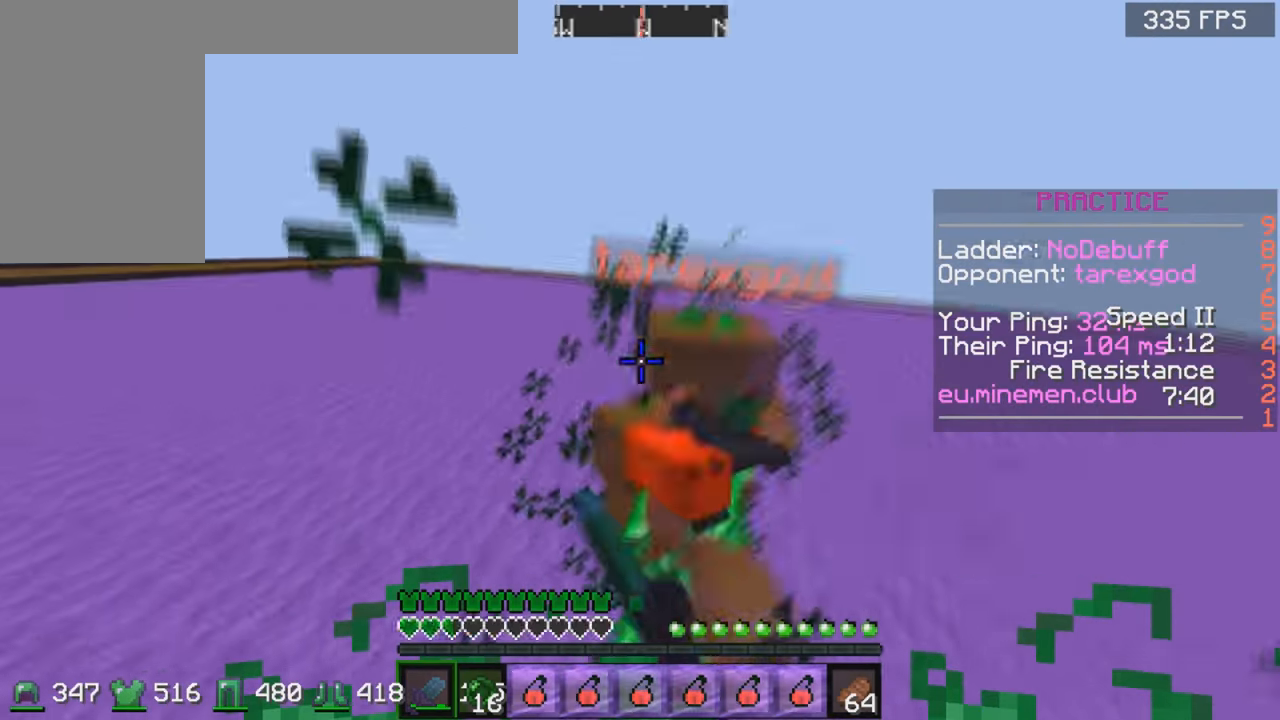
{"keys": ["a", "w"], "mouse": ["left"], "events": [[50, "w", "up"], [100, "d", "up"], [100, "mouse_left", "down"], [150, "a", "down"], [150, "mouse_left", "up"], [200, "mouse_left", "down"], [300, "mouse_left", "up"], [350, "mouse_right", "down"], [400, "mouse_left", "down"], [400, "w", "down"], [450, "mouse_left", "up"], [450, "mouse_right", "up"], [500, "mouse_left", "down"]]}
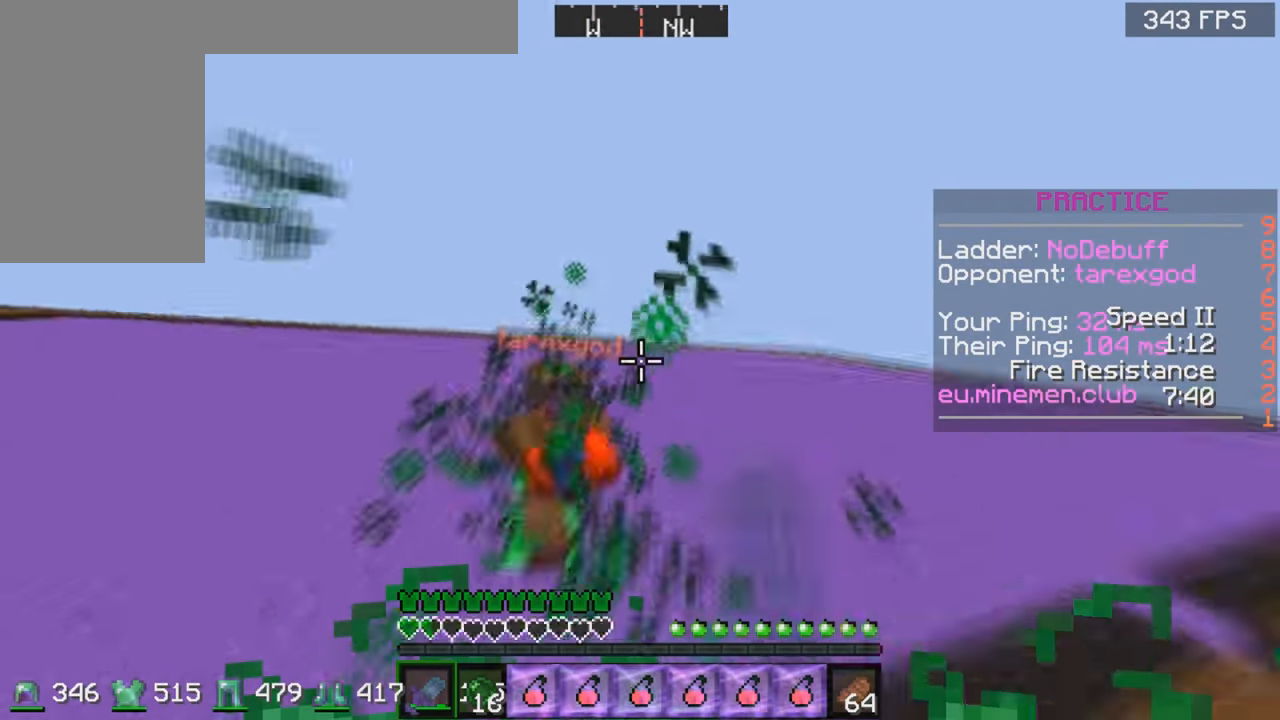
{"keys": ["w"], "mouse": [], "events": [[50, "mouse_left", "up"], [150, "mouse_left", "down"], [200, "mouse_left", "up"], [250, "a", "up"], [300, "mouse_right", "down"], [500, "mouse_right", "up"]]}
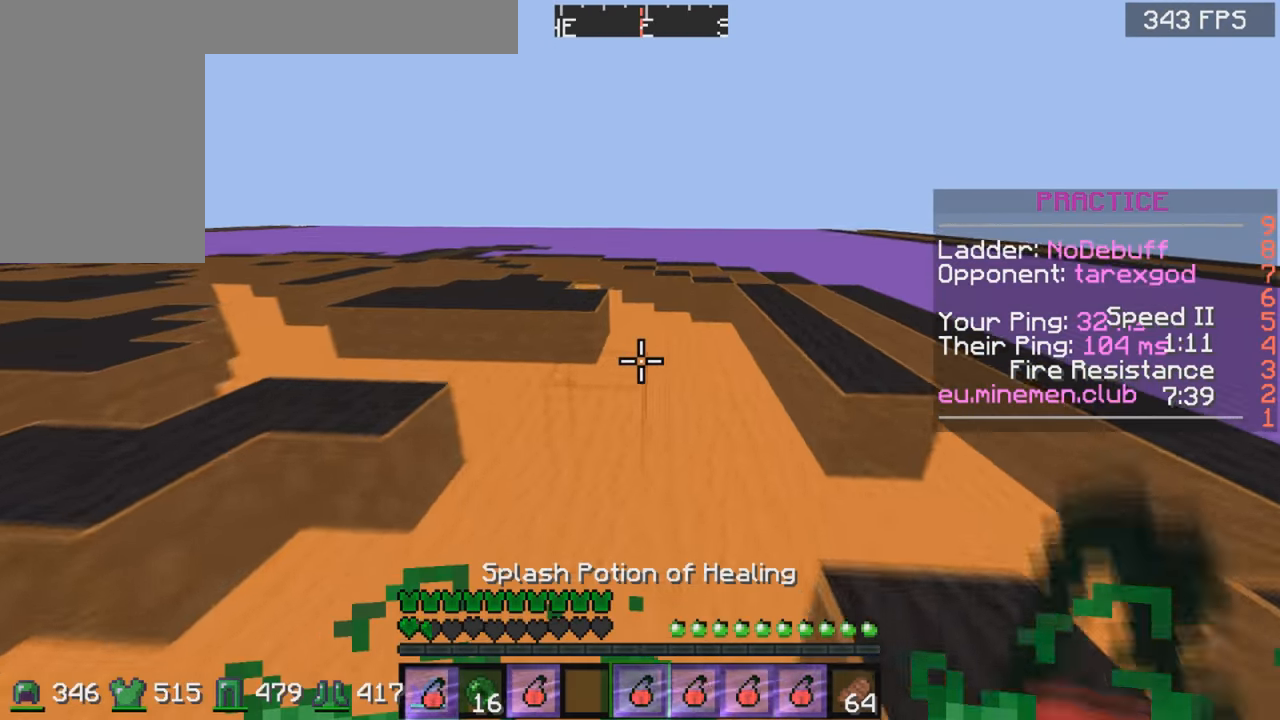
{"keys": ["s"], "mouse": [], "events": [[150, "w", "up"], [333, "s", "down"]]}
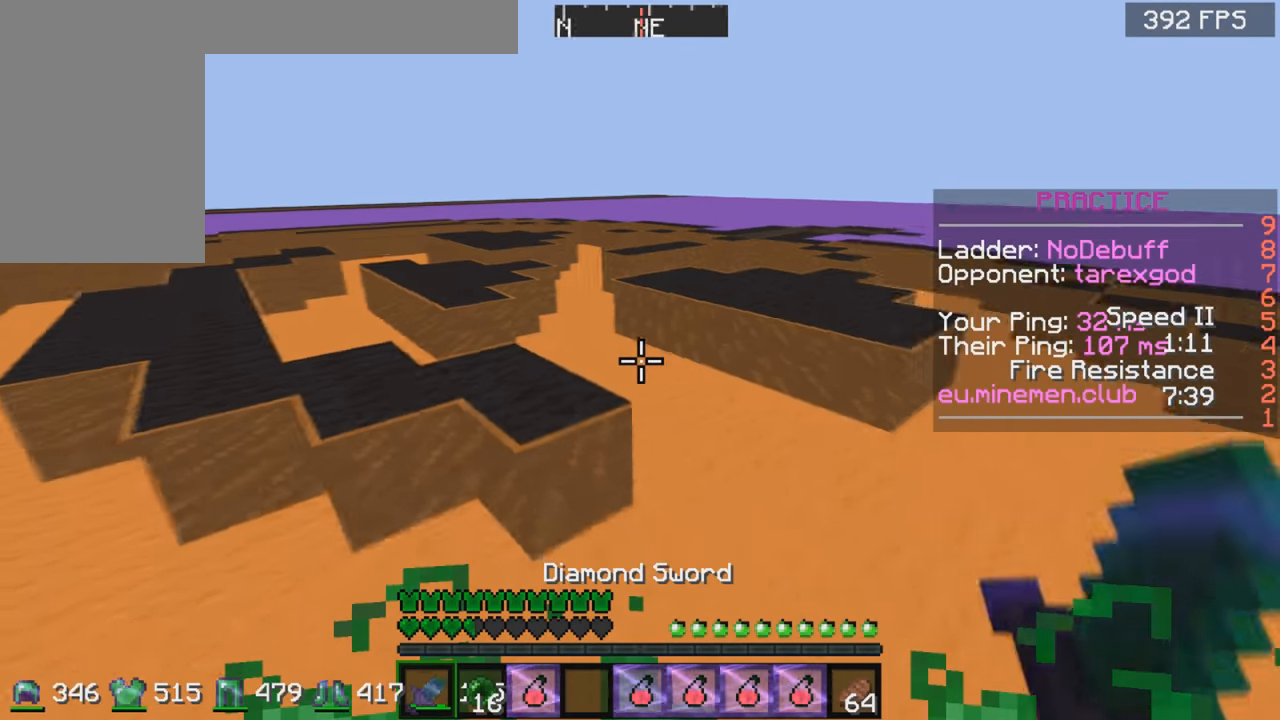
{"keys": ["w"], "mouse": []}
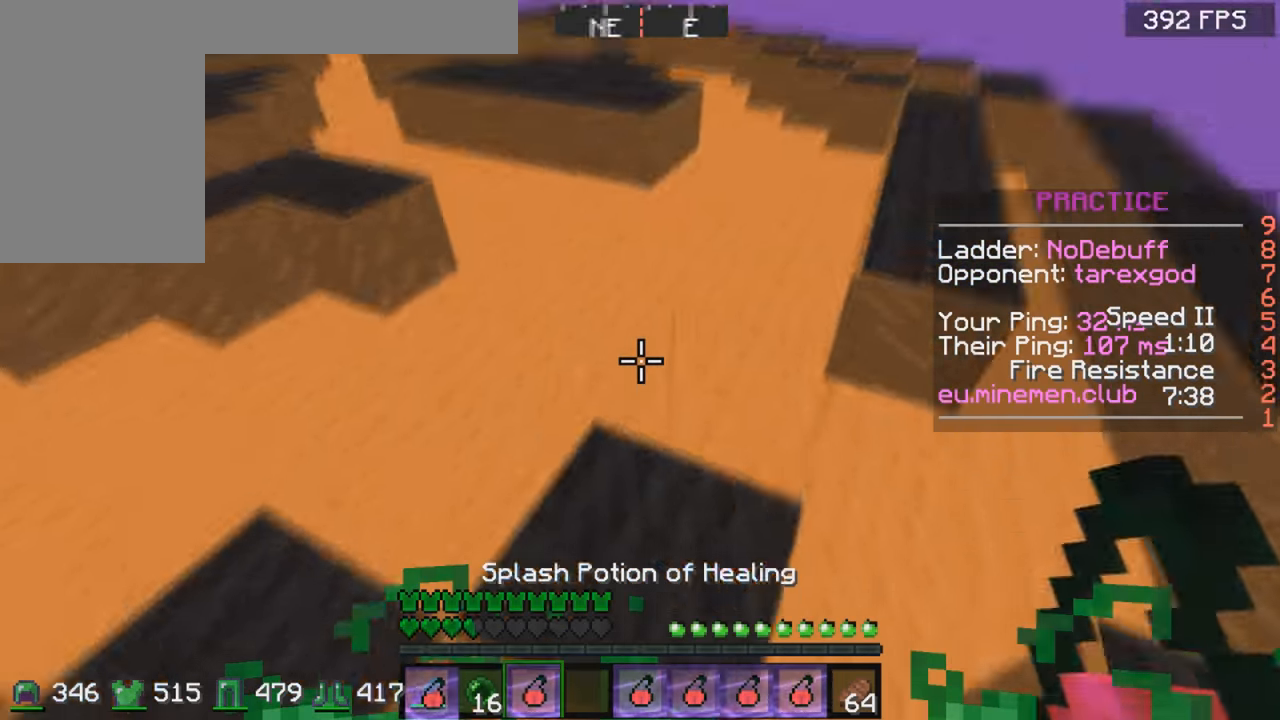
{"keys": ["s"], "mouse": [], "events": [[100, "mouse_right", "down"], [200, "mouse_right", "up"], [250, "w", "up"], [350, "s", "down"]]}
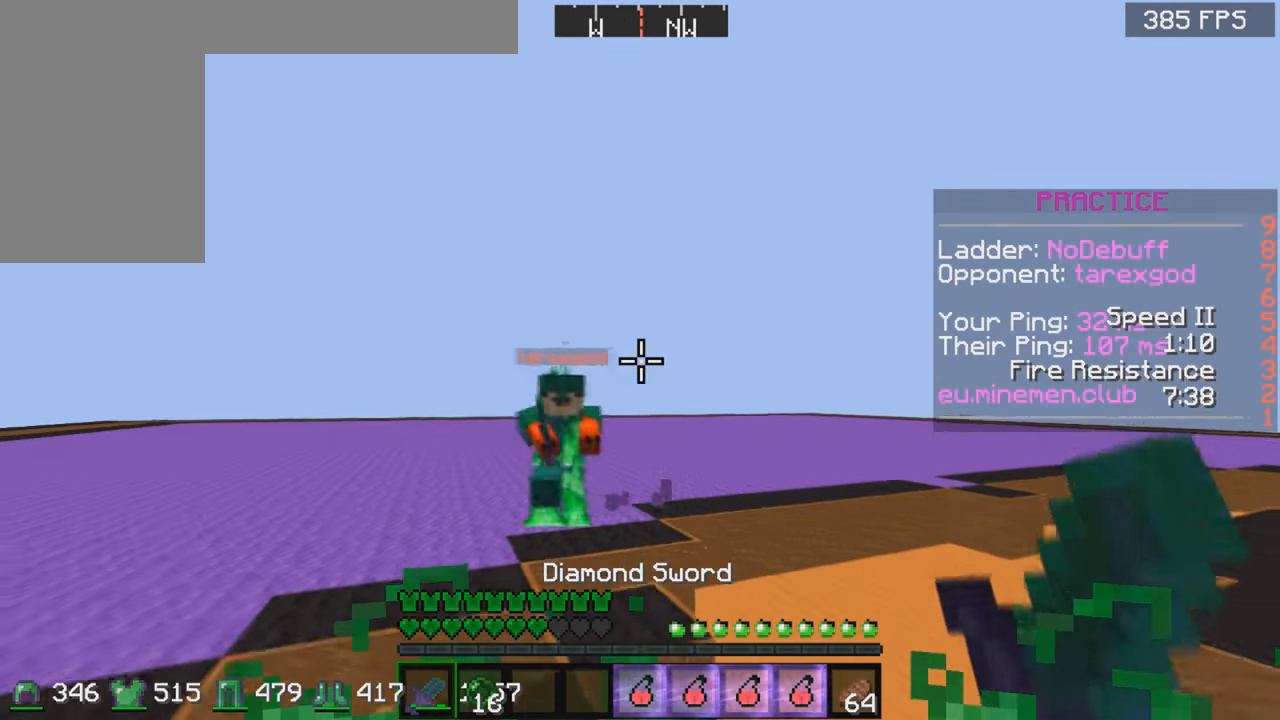
{"keys": ["a", "w"], "mouse": ["left"], "events": [[200, "s", "up"], [250, "a", "down"], [350, "w", "down"], [500, "mouse_left", "down"]]}
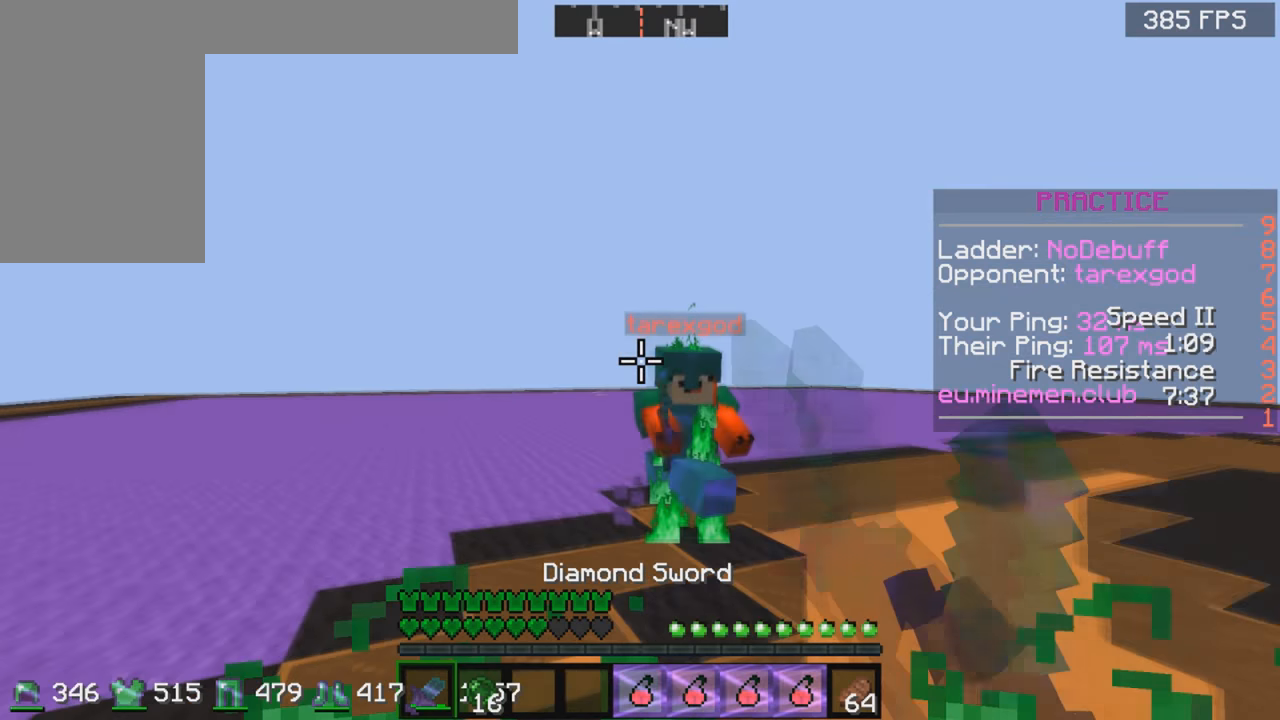
{"keys": ["w"], "mouse": [], "events": [[50, "mouse_left", "up"], [150, "mouse_left", "down"], [200, "mouse_left", "up"], [250, "mouse_left", "down"], [300, "mouse_left", "up"], [350, "mouse_left", "down"], [450, "a", "up"], [500, "mouse_left", "up"]]}
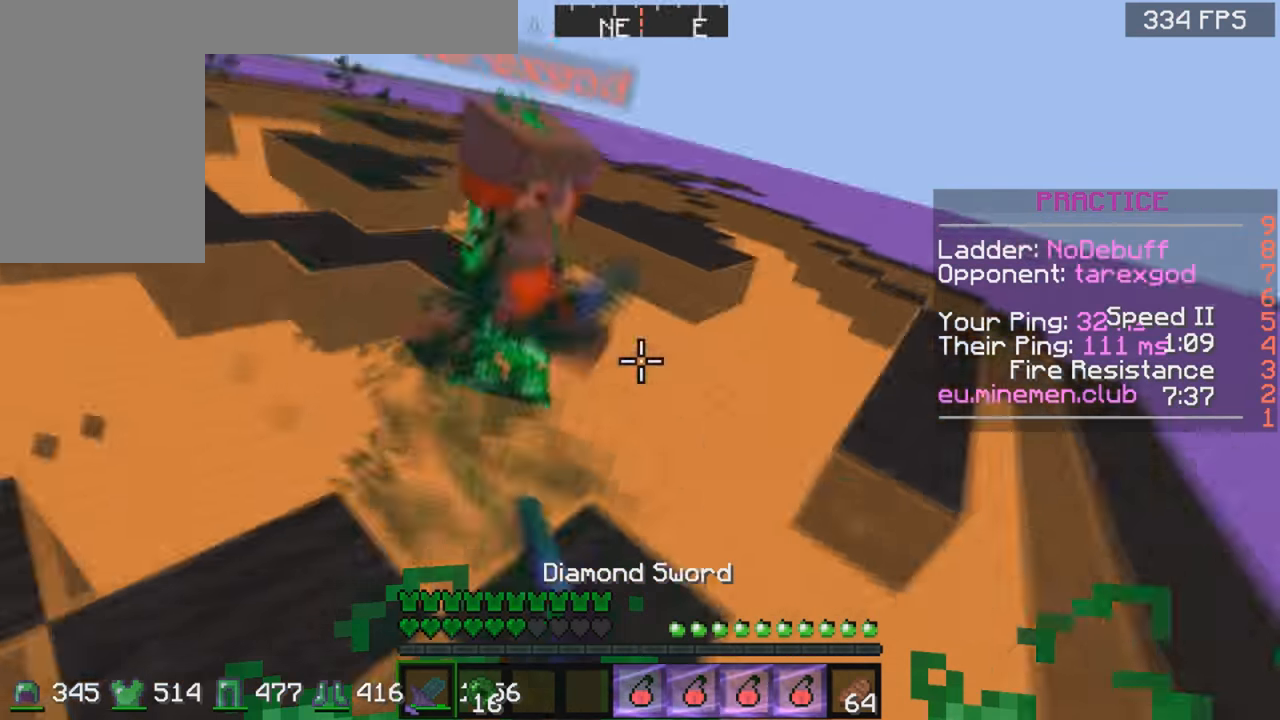
{"keys": ["a", "w"], "mouse": [], "events": [[50, "d", "down"], [50, "w", "up"], [100, "mouse_left", "down"], [150, "mouse_left", "up"], [200, "d", "up"], [200, "mouse_left", "down"], [250, "a", "down"], [250, "mouse_left", "up"], [300, "mouse_left", "down"], [350, "mouse_left", "up"], [350, "w", "down"]]}
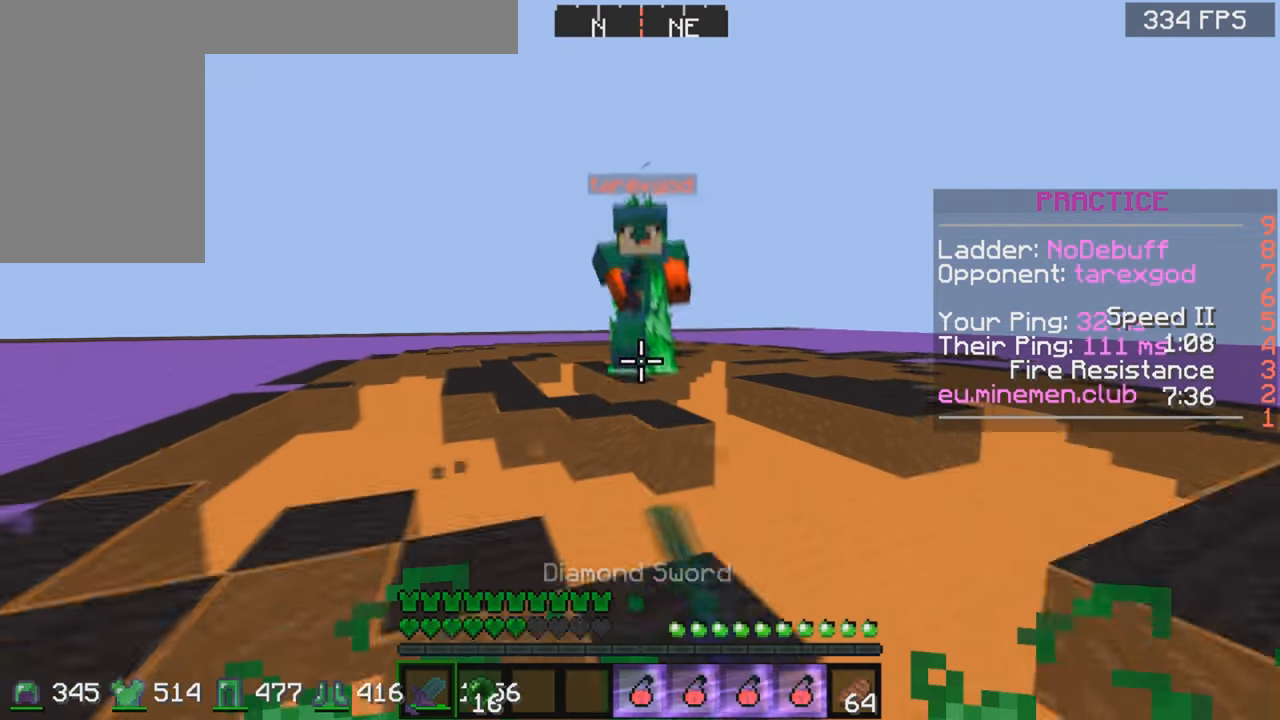
{"keys": ["a"], "mouse": [], "events": [[100, "a", "up"], [200, "d", "down"], [350, "mouse_left", "down"], [400, "mouse_left", "up"], [400, "w", "up"], [450, "a", "down"], [450, "d", "up"], [450, "mouse_left", "down"], [500, "mouse_left", "up"]]}
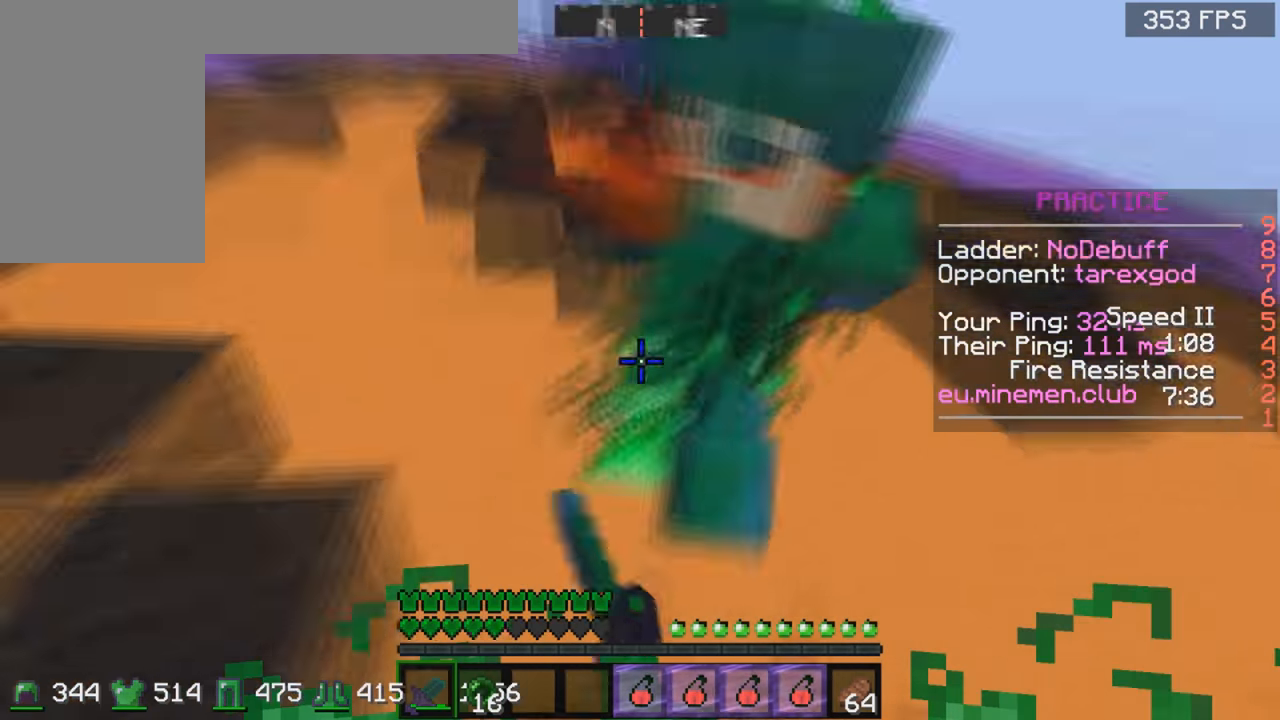
{"keys": ["a", "w"], "mouse": [], "events": [[34, "w", "down"], [84, "mouse_left", "down"], [150, "mouse_left", "up"], [200, "mouse_left", "down"], [250, "mouse_left", "up"]]}
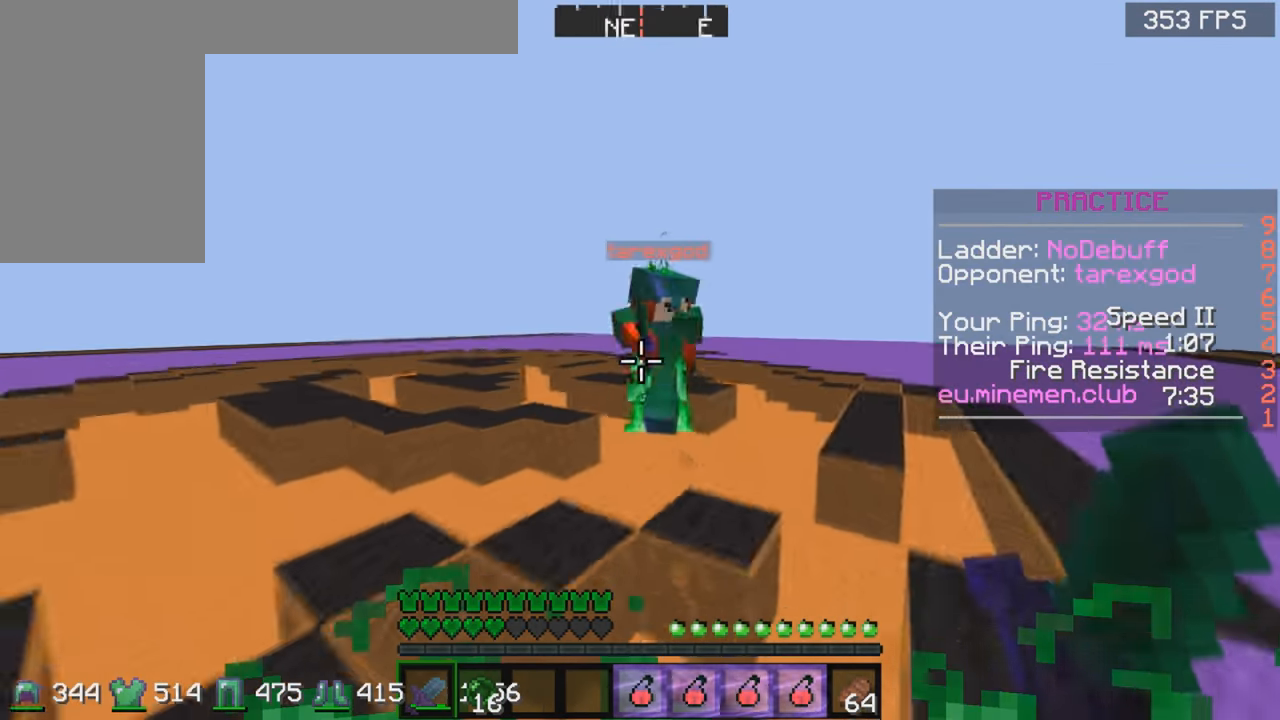
{"keys": ["d"], "mouse": [], "events": [[350, "mouse_left", "down"], [400, "a", "up"], [400, "w", "up"], [450, "d", "down"], [500, "mouse_left", "up"]]}
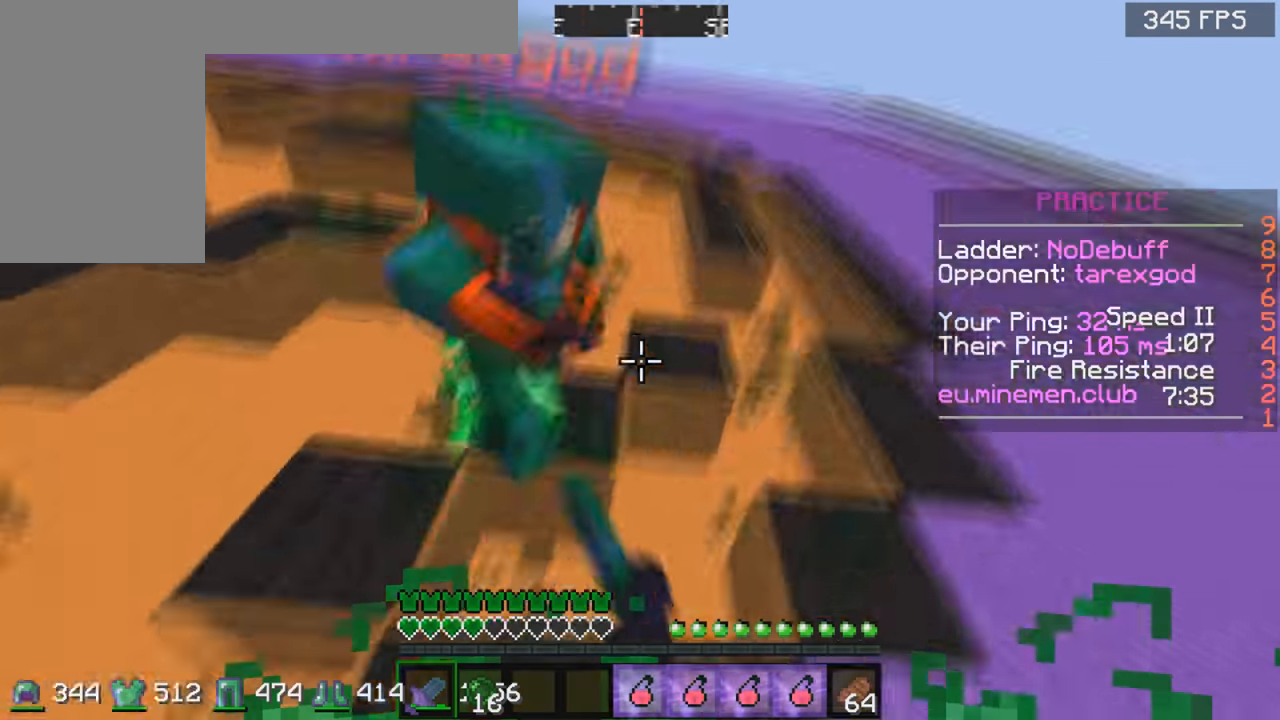
{"keys": ["a", "w"], "mouse": [], "events": [[84, "mouse_left", "down"], [150, "mouse_left", "up"], [200, "d", "up"], [200, "mouse_left", "down"], [250, "a", "down"], [250, "mouse_left", "up"], [300, "mouse_left", "down"], [300, "w", "down"], [450, "mouse_left", "up"]]}
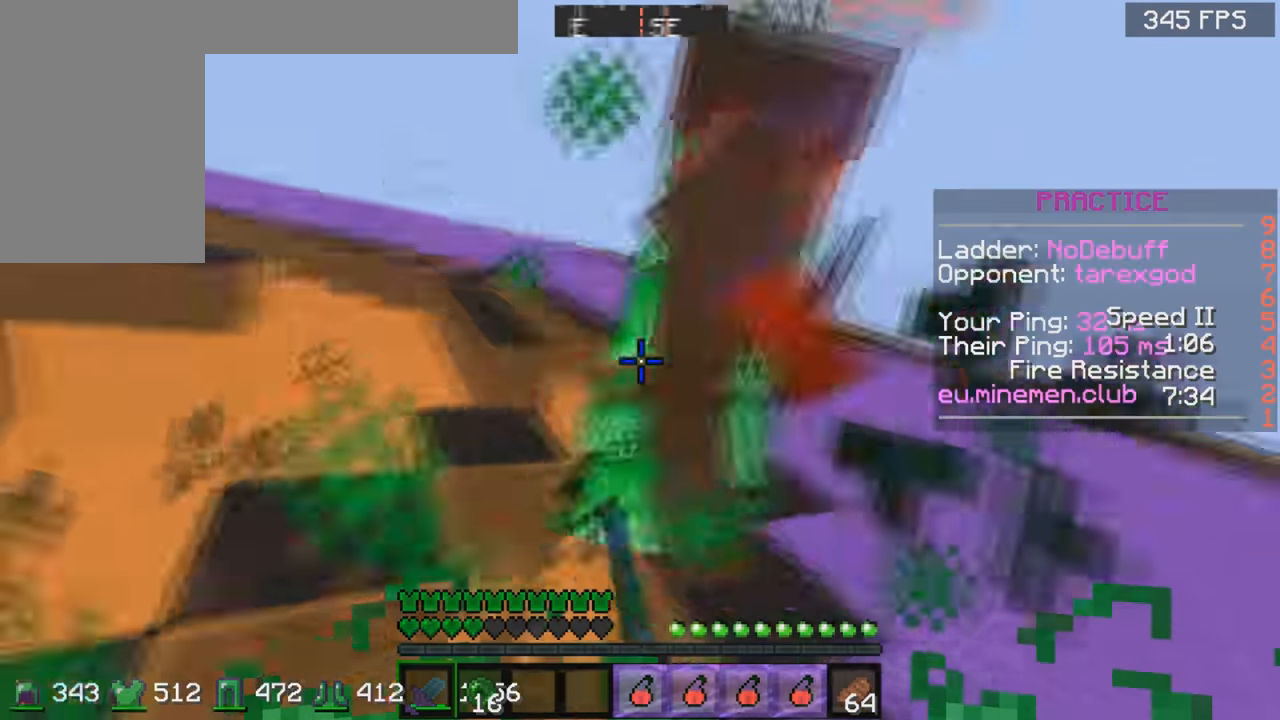
{"keys": ["a"], "mouse": ["left"], "events": [[50, "mouse_left", "down"], [200, "mouse_left", "up"], [250, "w", "up"], [300, "mouse_left", "down"], [350, "a", "up"], [350, "mouse_left", "up"], [500, "a", "down"], [500, "mouse_left", "down"]]}
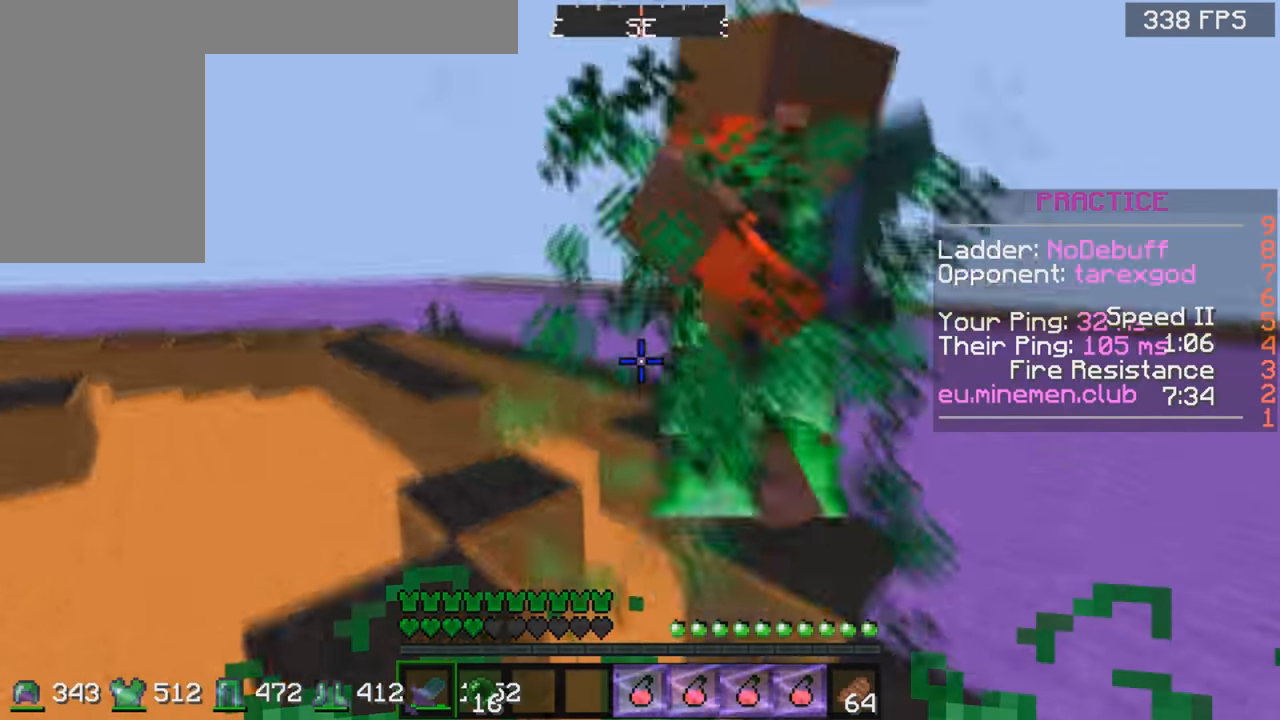
{"keys": ["a", "w"], "mouse": [], "events": [[50, "mouse_left", "up"], [50, "w", "down"], [84, "mouse_right", "down"], [100, "mouse_left", "down"], [150, "mouse_left", "up"], [150, "mouse_right", "up"], [250, "mouse_left", "down"], [350, "mouse_left", "up"], [350, "mouse_right", "down"], [400, "mouse_right", "up"], [450, "mouse_left", "down"], [500, "mouse_left", "up"]]}
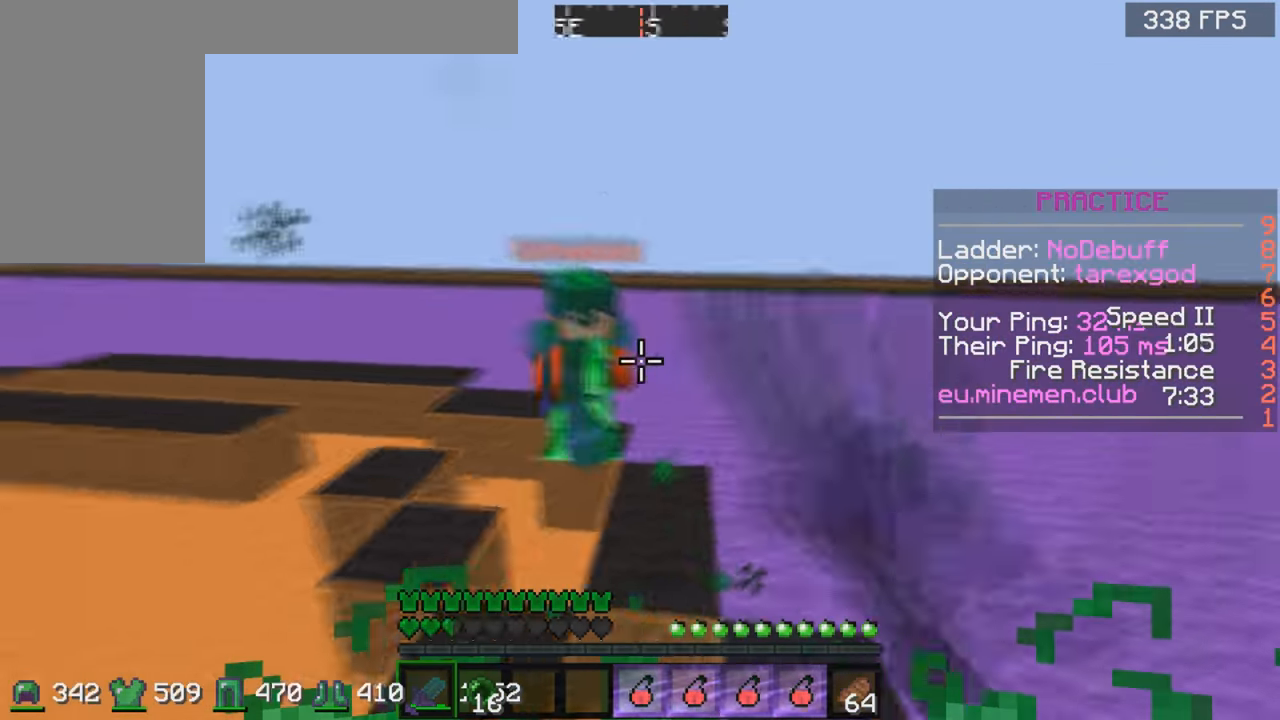
{"keys": ["w"], "mouse": [], "events": [[50, "mouse_left", "down"], [100, "a", "up"], [100, "mouse_left", "up"], [350, "mouse_right", "down"], [400, "mouse_right", "up"]]}